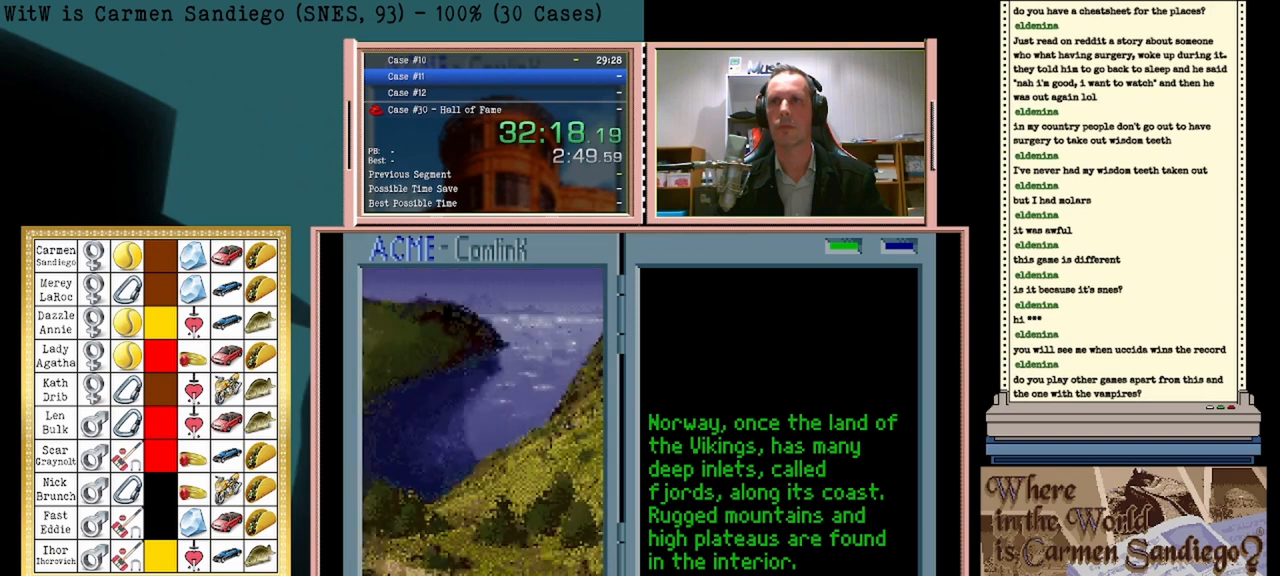
Gameplay with a controller (Nintendo layout); each line is a JSON object with the inputs held at the frame after it. "events" lists button and stick changes between this image and that frame as [ms after this image, input, new state], when the widget could be followed in between. Not read: L2 L3 R2 R3 left_stick right_stick.
{"buttons": [], "events": [[458, "DPAD_RIGHT", "up"]]}
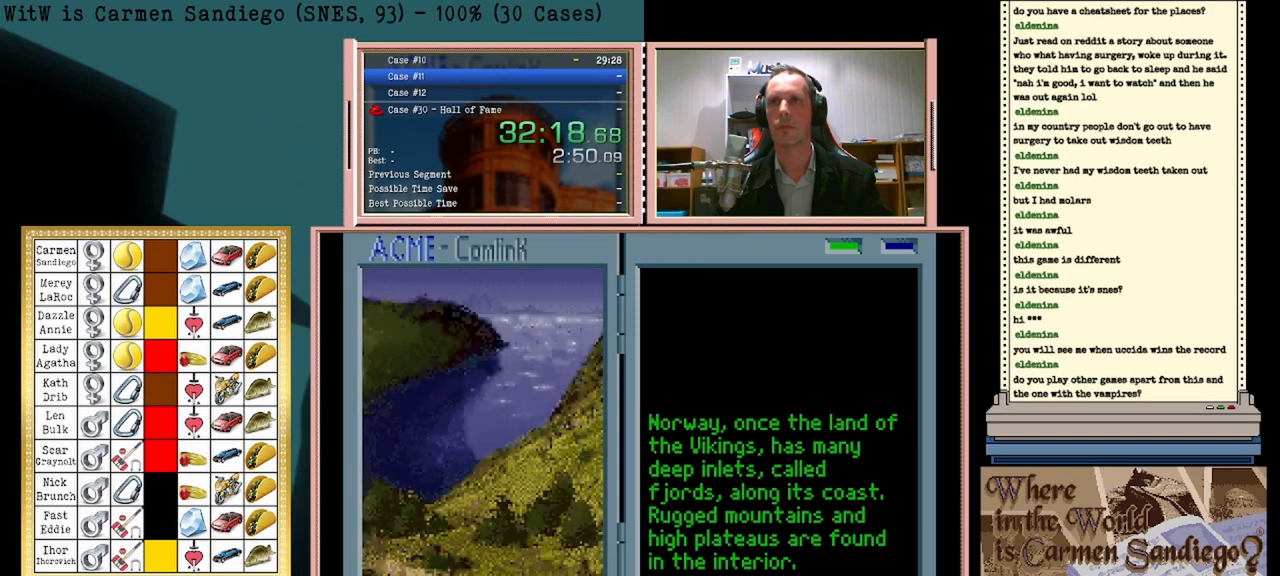
{"buttons": [], "events": [[83, "A", "down"], [250, "A", "up"]]}
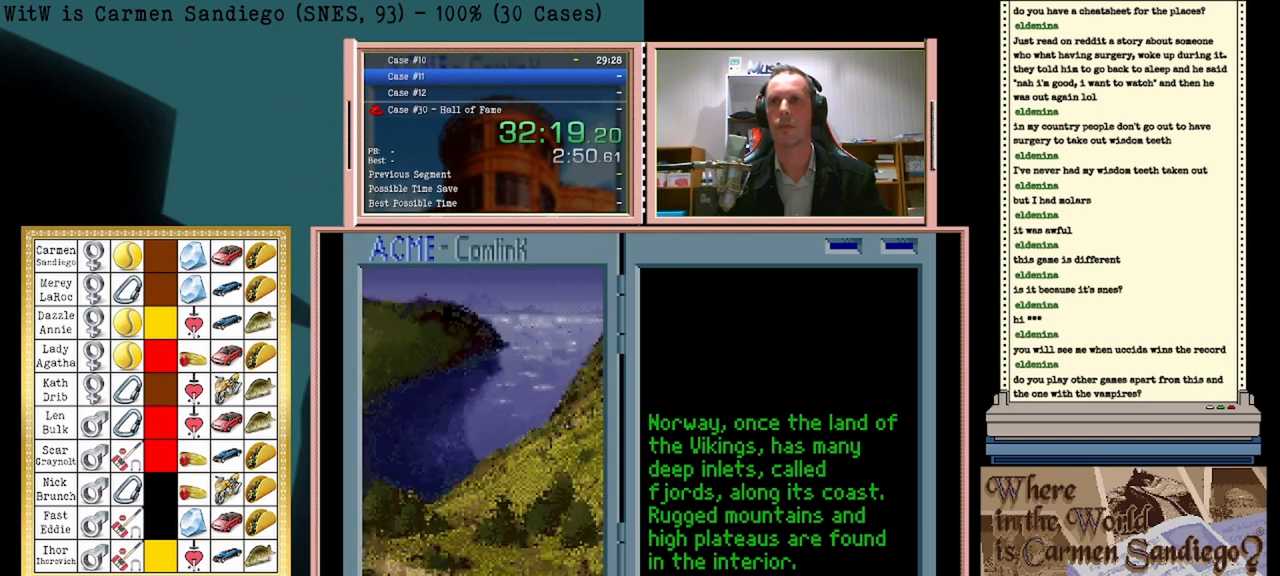
{"buttons": [], "events": []}
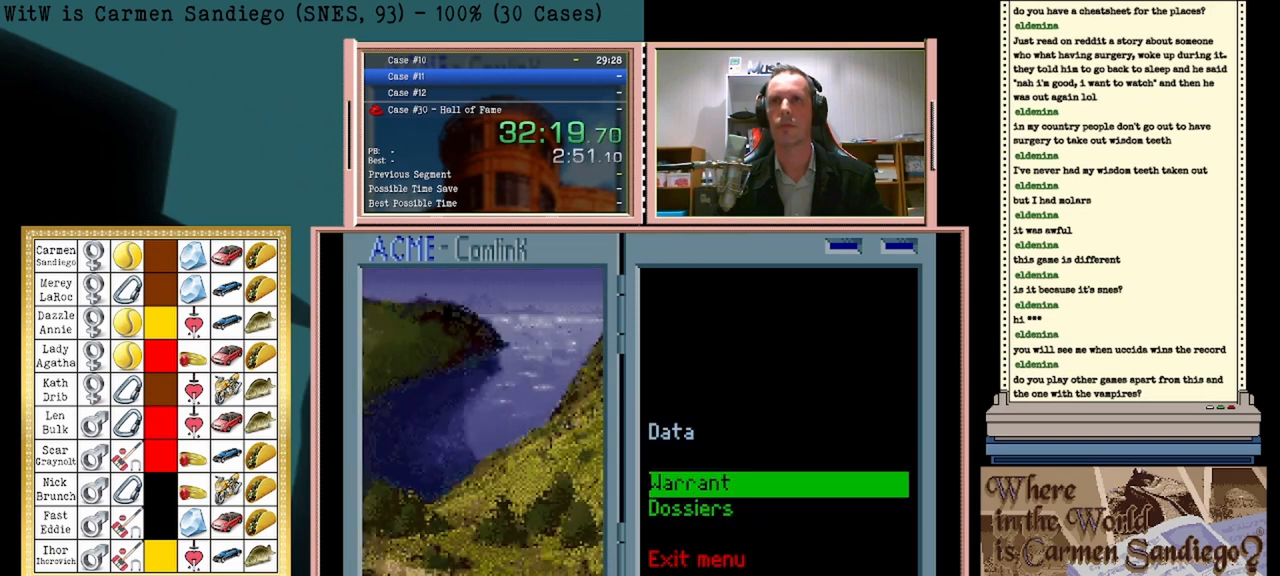
{"buttons": [], "events": [[167, "A", "down"], [333, "A", "up"]]}
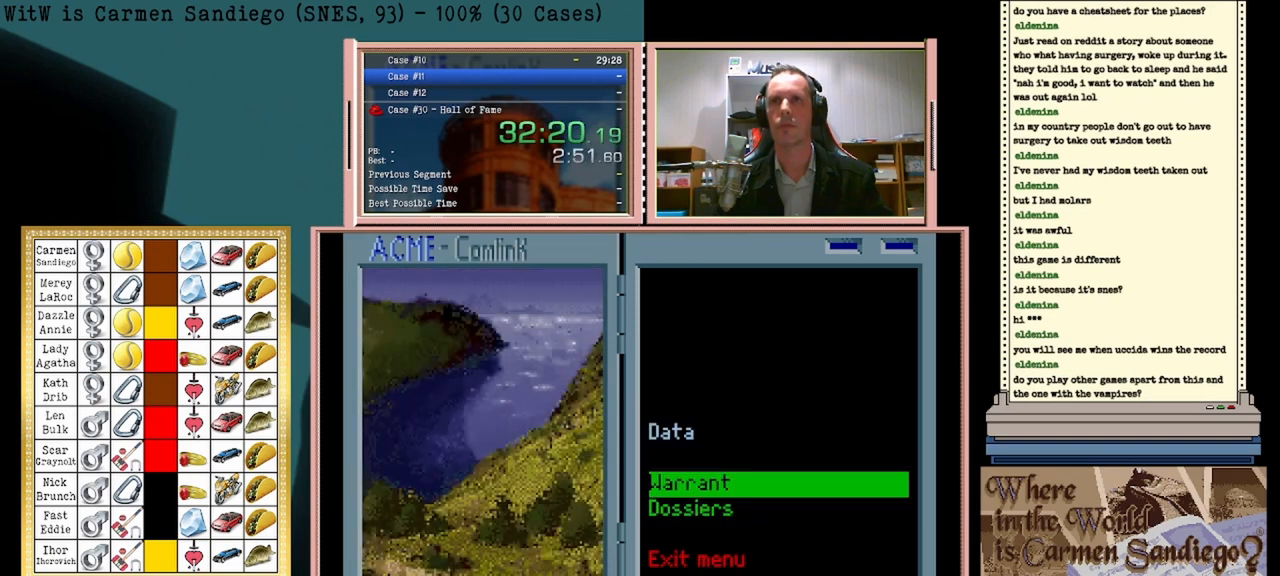
{"buttons": [], "events": []}
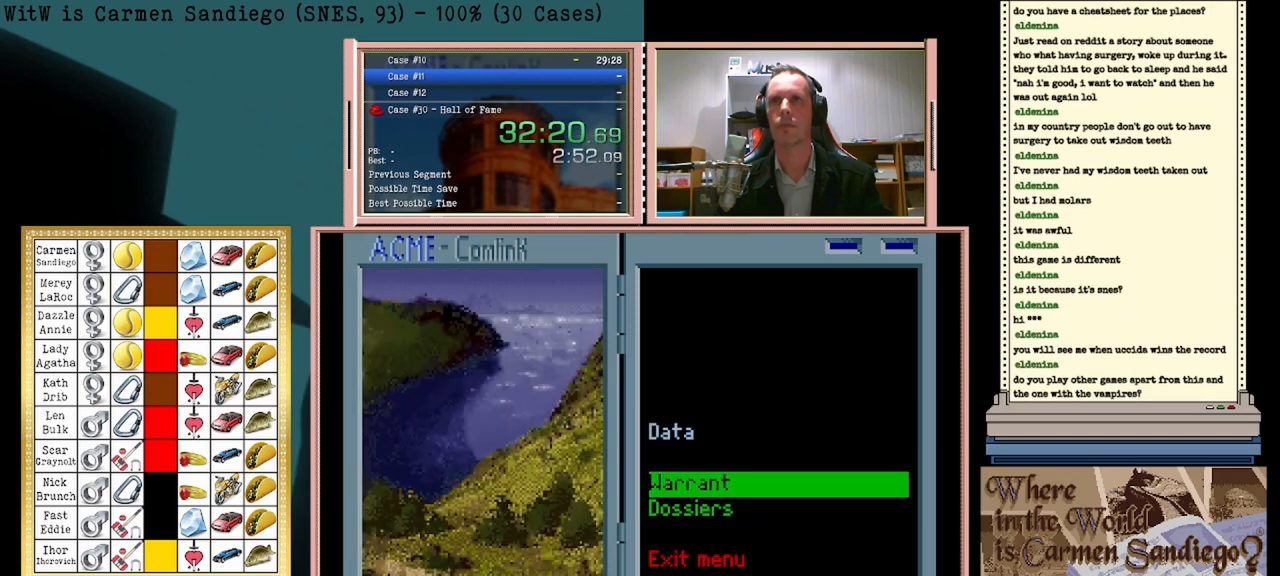
{"buttons": [], "events": [[167, "A", "down"], [292, "A", "up"]]}
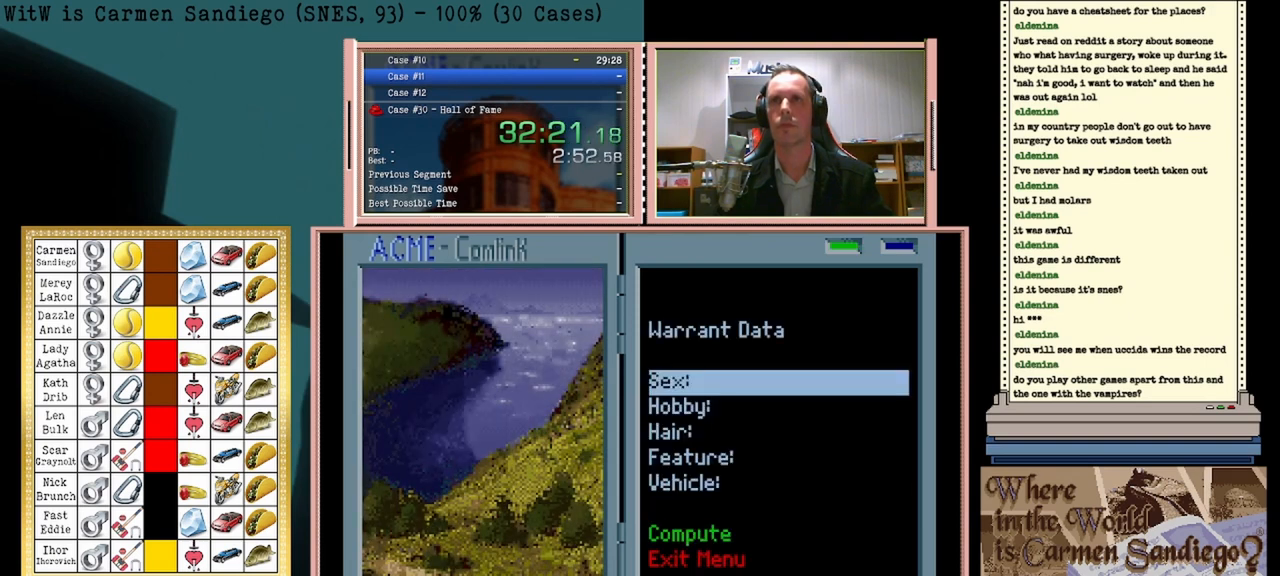
{"buttons": [], "events": [[292, "A", "down"], [417, "A", "up"]]}
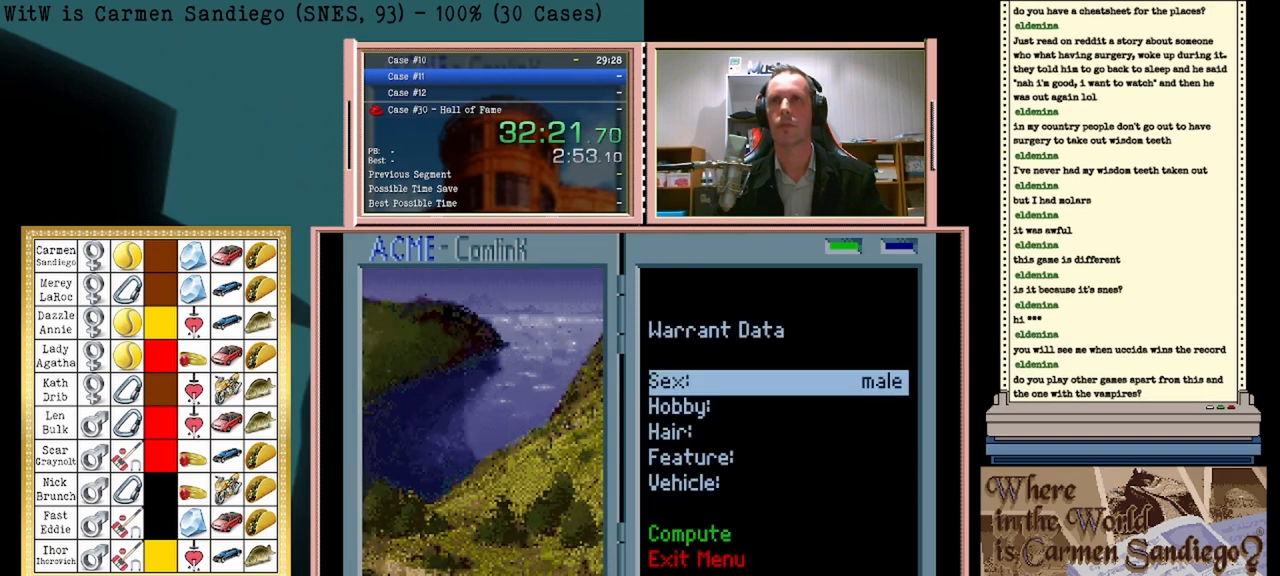
{"buttons": [], "events": [[125, "A", "down"], [250, "A", "up"]]}
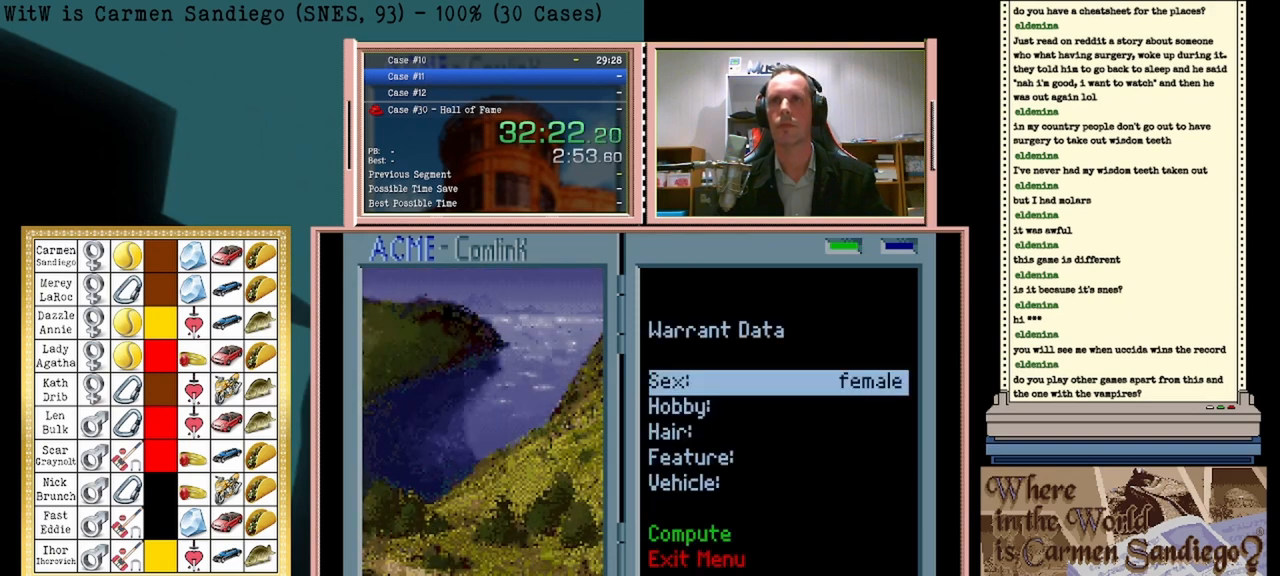
{"buttons": [], "events": [[375, "DPAD_UP", "down"], [458, "DPAD_UP", "up"]]}
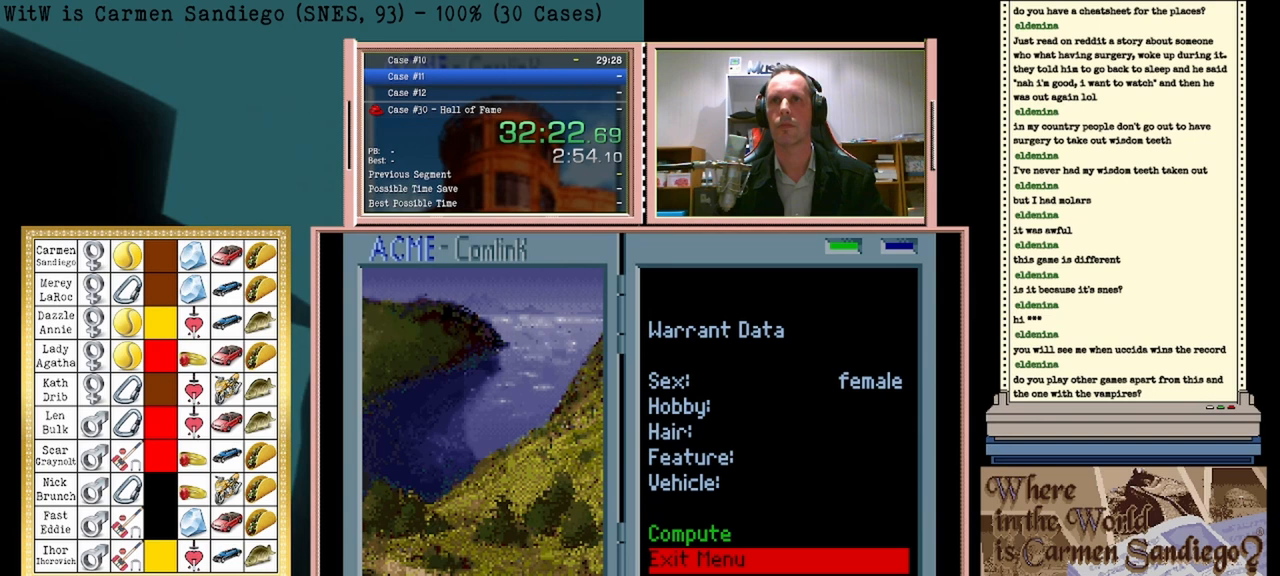
{"buttons": [], "events": [[83, "DPAD_UP", "down"], [125, "DPAD_UP", "up"], [208, "DPAD_UP", "down"], [333, "DPAD_UP", "up"], [417, "DPAD_UP", "down"], [500, "DPAD_UP", "up"]]}
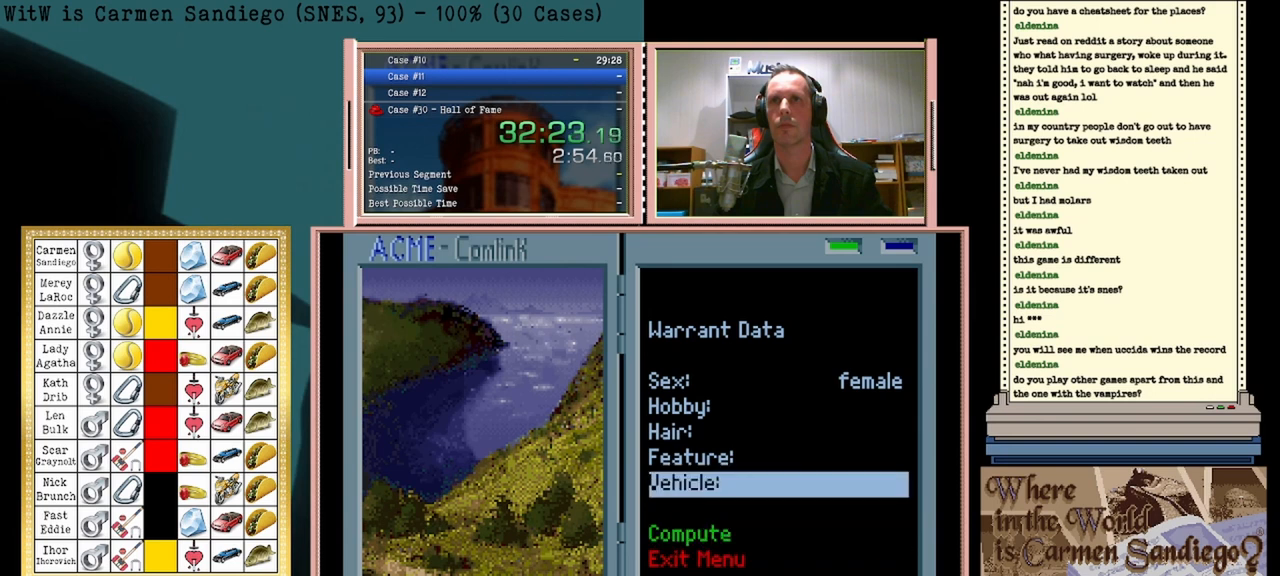
{"buttons": ["A"], "events": [[208, "A", "down"], [333, "A", "up"], [458, "A", "down"]]}
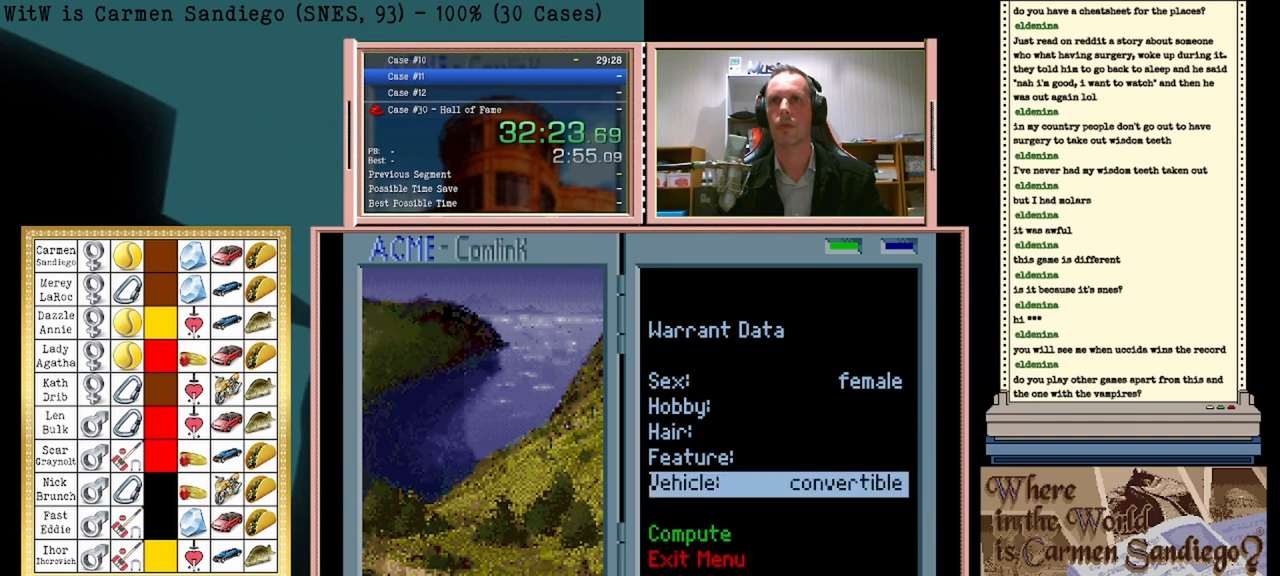
{"buttons": ["A"], "events": [[83, "A", "up"], [250, "A", "down"], [333, "A", "up"], [500, "A", "down"]]}
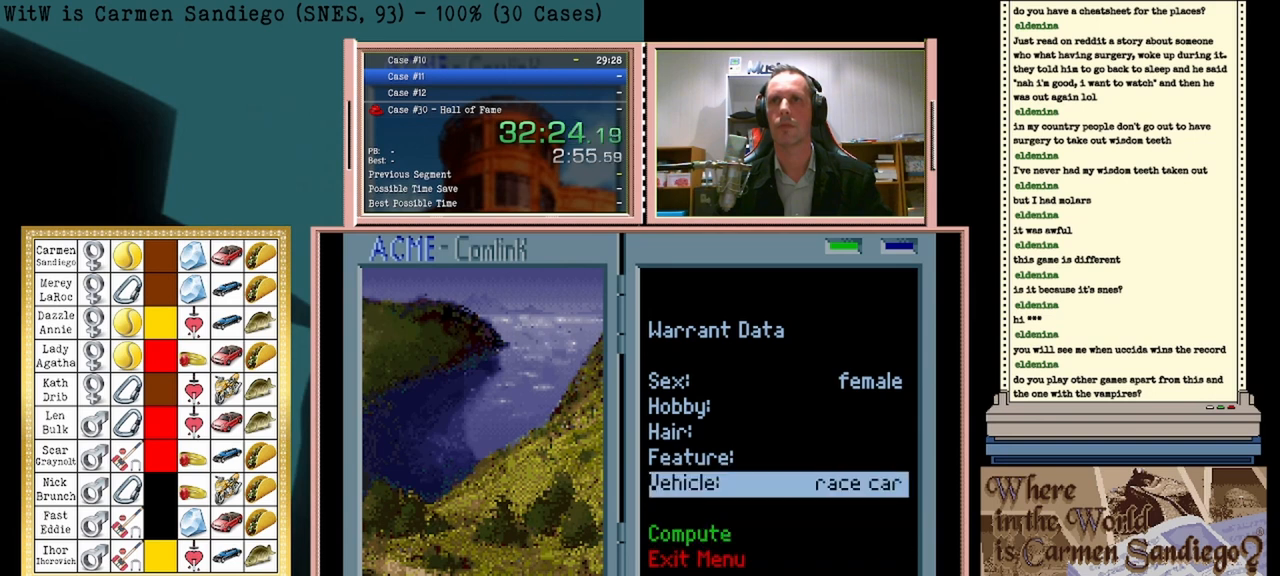
{"buttons": [], "events": [[125, "A", "up"], [333, "DPAD_DOWN", "down"], [500, "DPAD_DOWN", "up"]]}
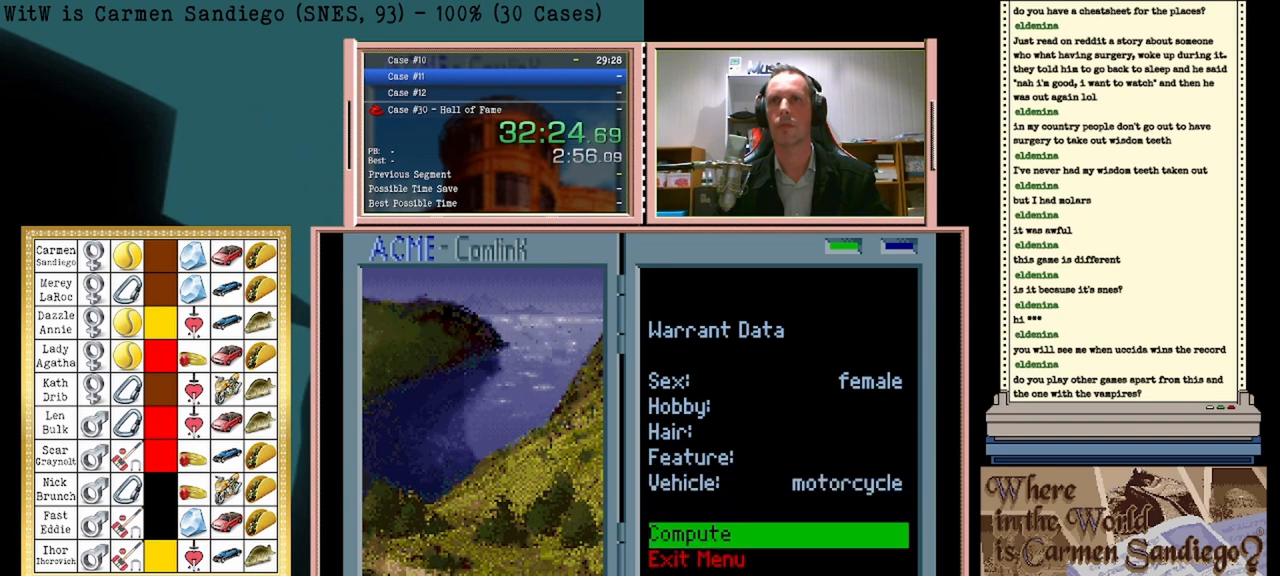
{"buttons": [], "events": [[167, "A", "down"], [333, "A", "up"]]}
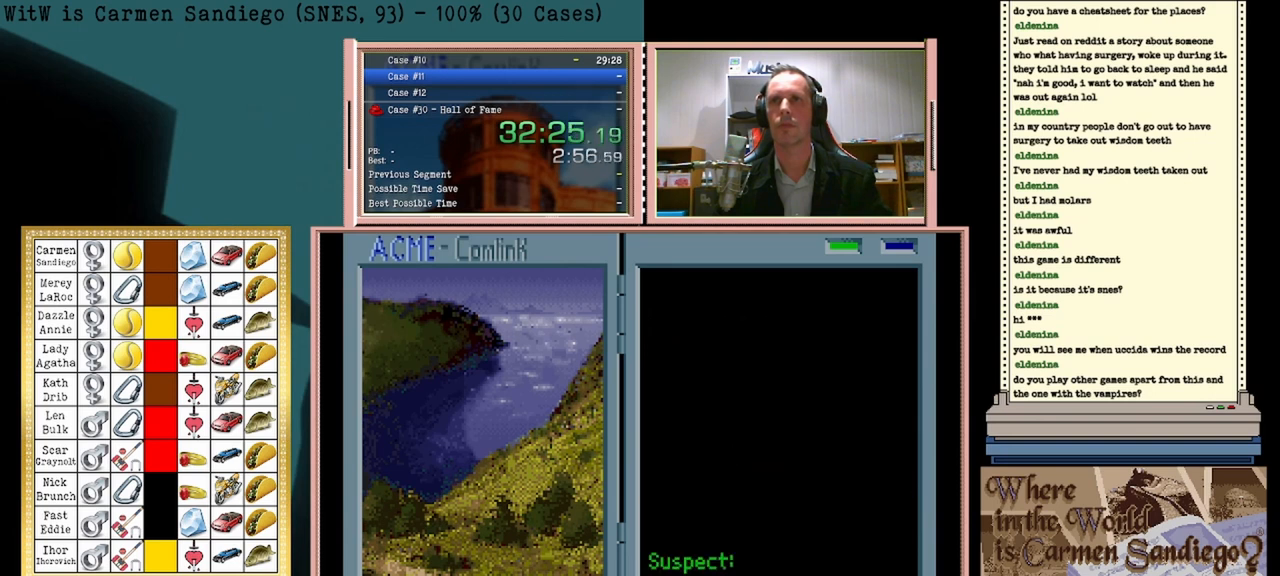
{"buttons": [], "events": [[333, "A", "down"], [458, "A", "up"]]}
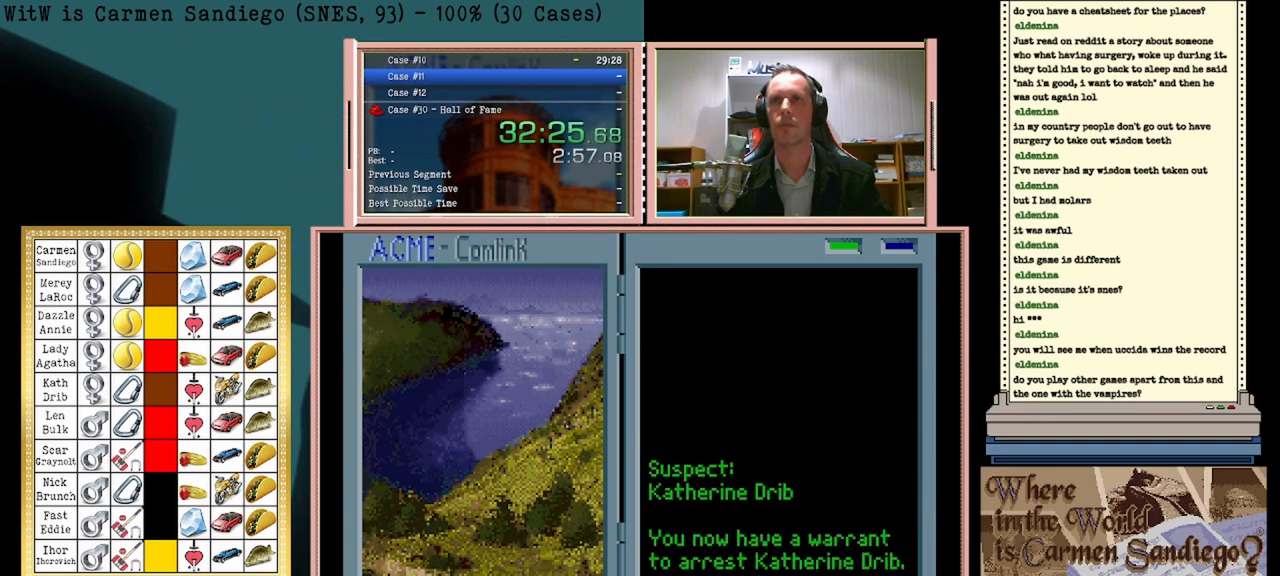
{"buttons": [], "events": [[375, "A", "down"], [500, "A", "up"]]}
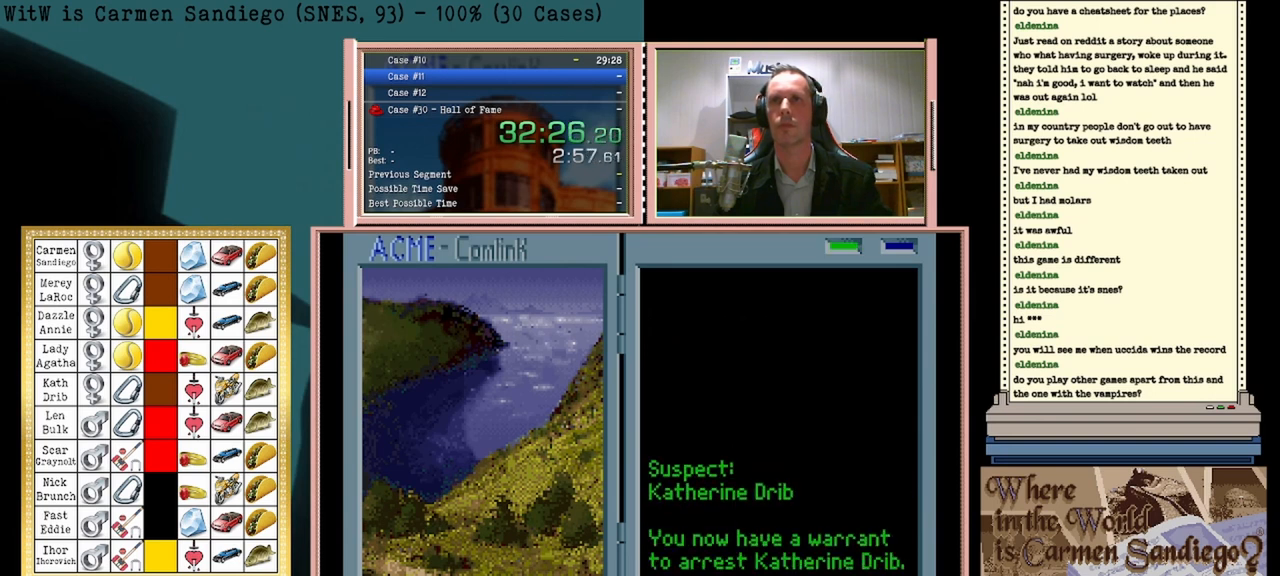
{"buttons": [], "events": [[167, "A", "down"], [250, "A", "up"]]}
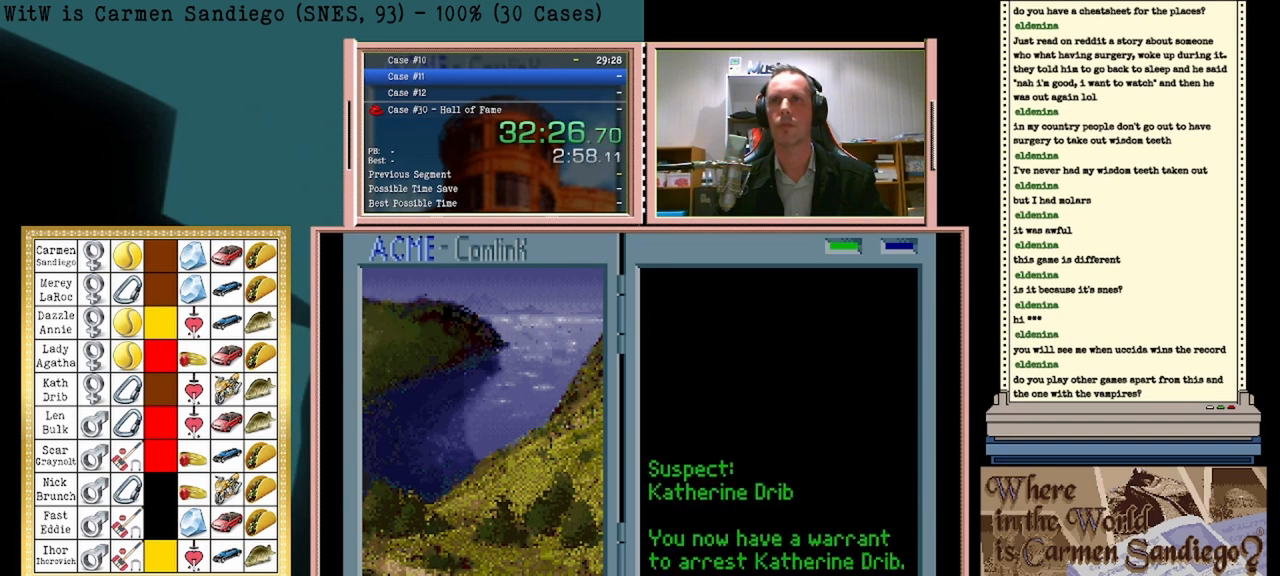
{"buttons": [], "events": [[208, "DPAD_LEFT", "down"], [375, "DPAD_LEFT", "up"]]}
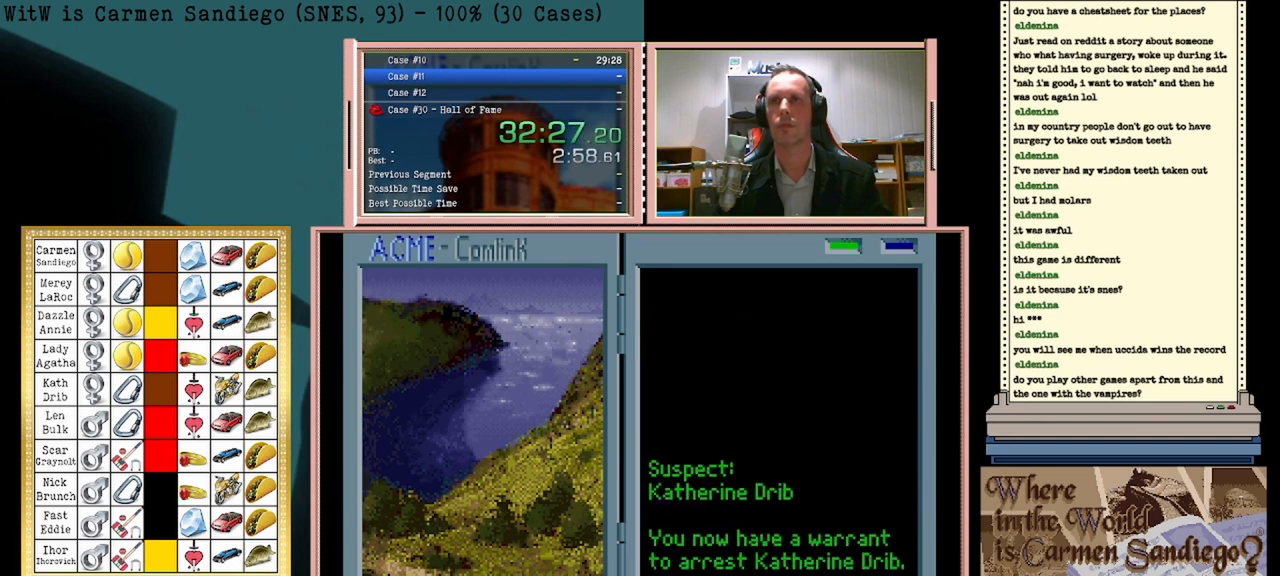
{"buttons": [], "events": [[167, "A", "down"], [333, "A", "up"]]}
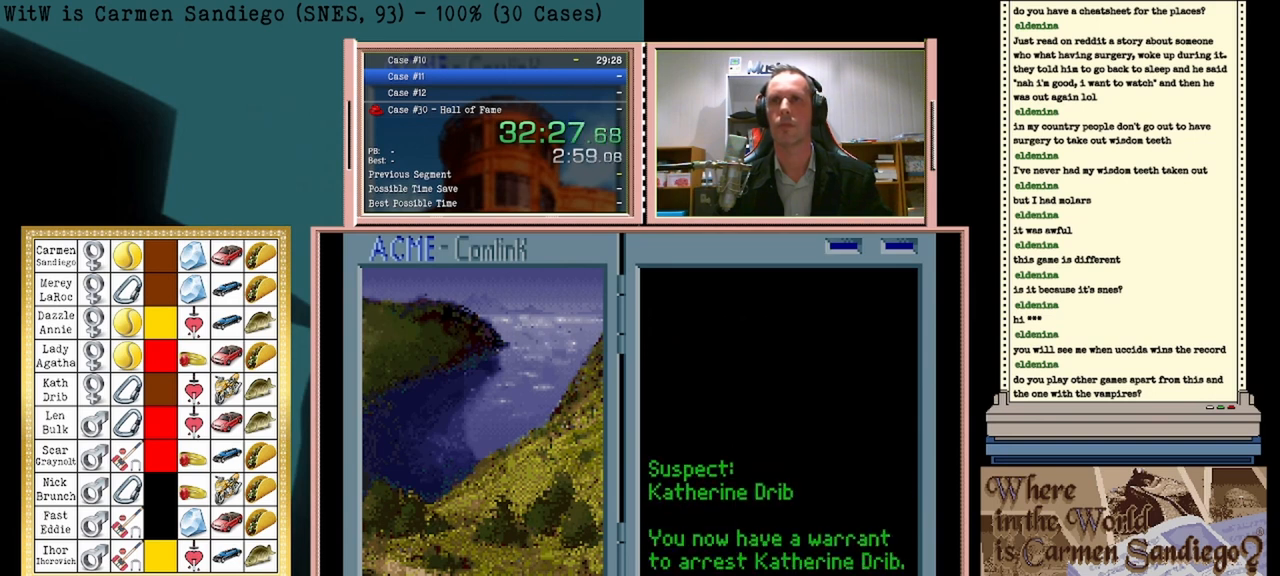
{"buttons": ["A"], "events": [[417, "A", "down"]]}
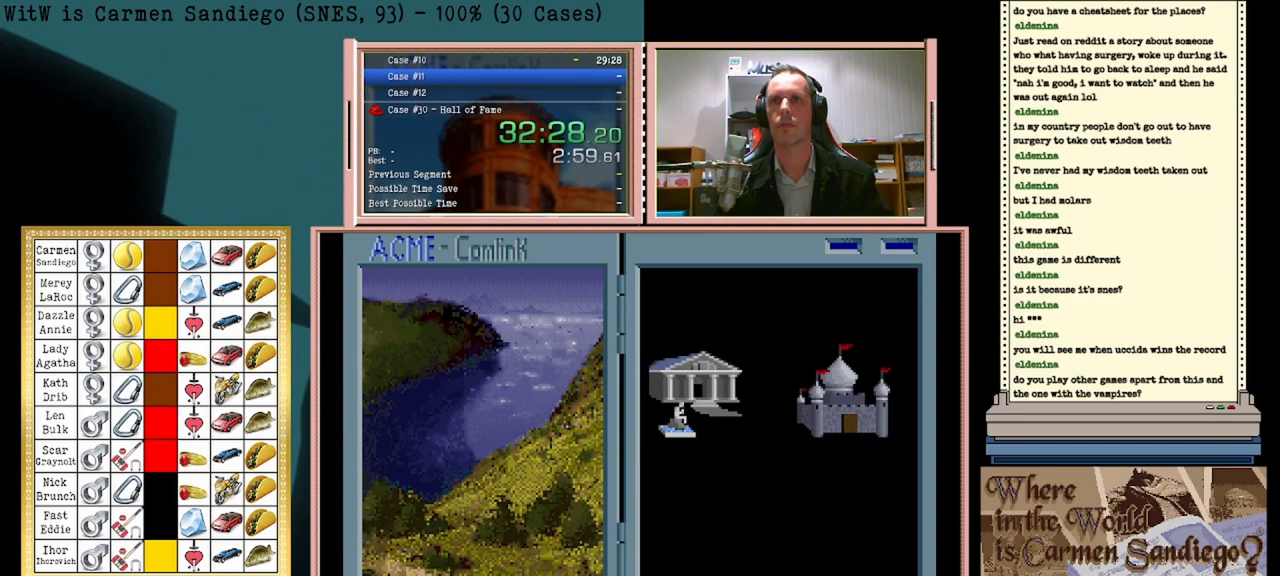
{"buttons": ["A"], "events": []}
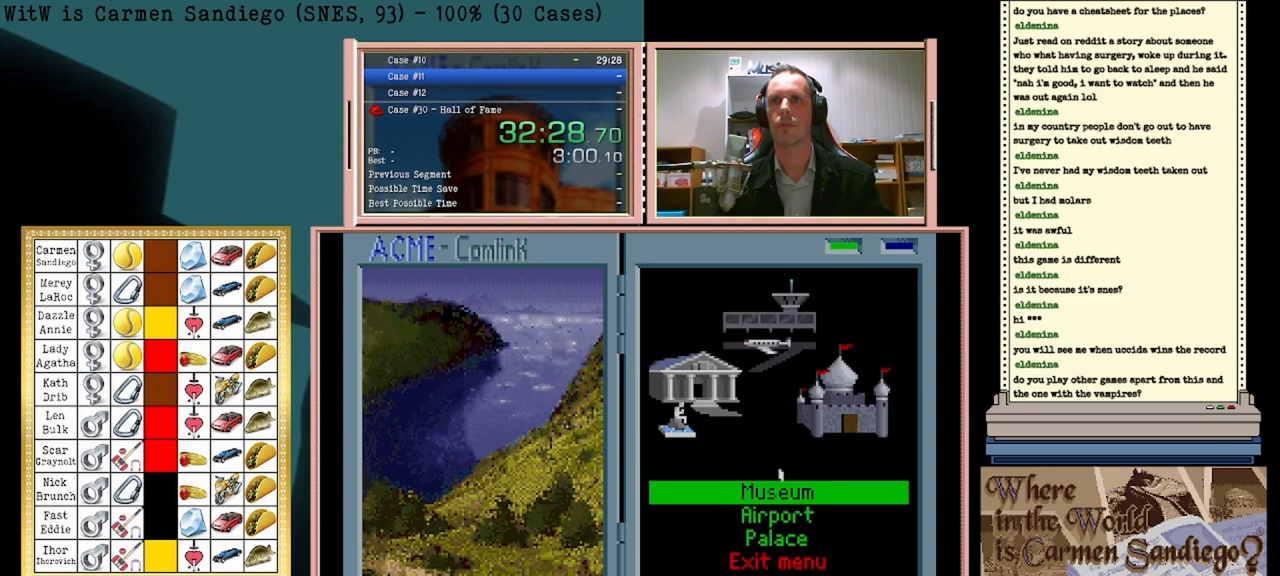
{"buttons": ["A"], "events": []}
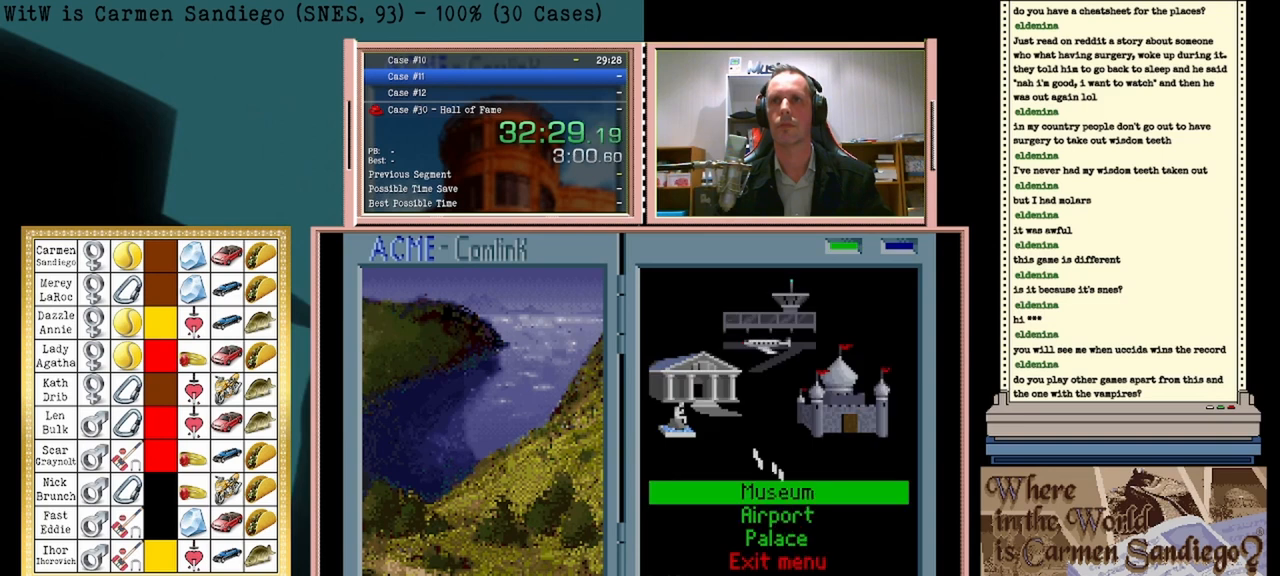
{"buttons": ["A"], "events": []}
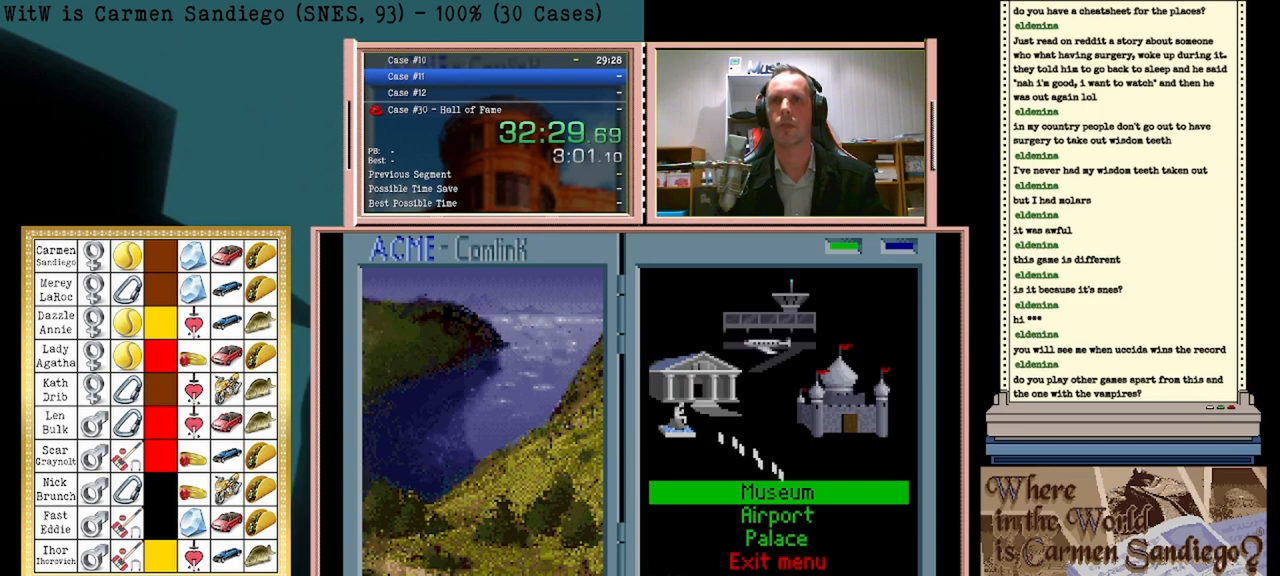
{"buttons": ["A"], "events": []}
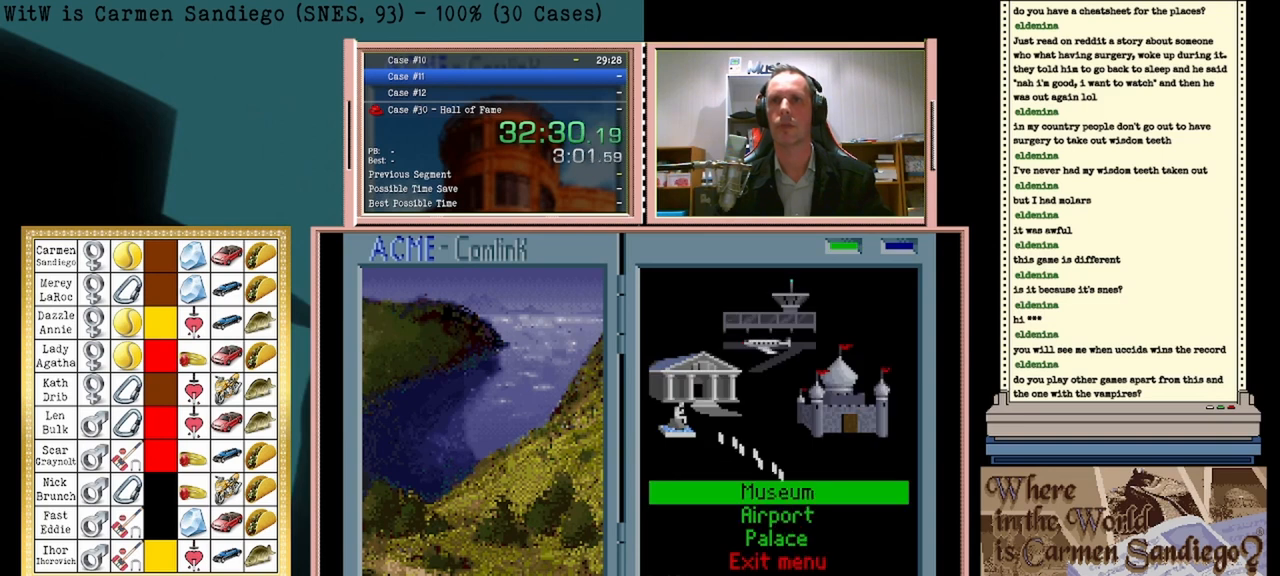
{"buttons": ["A"], "events": []}
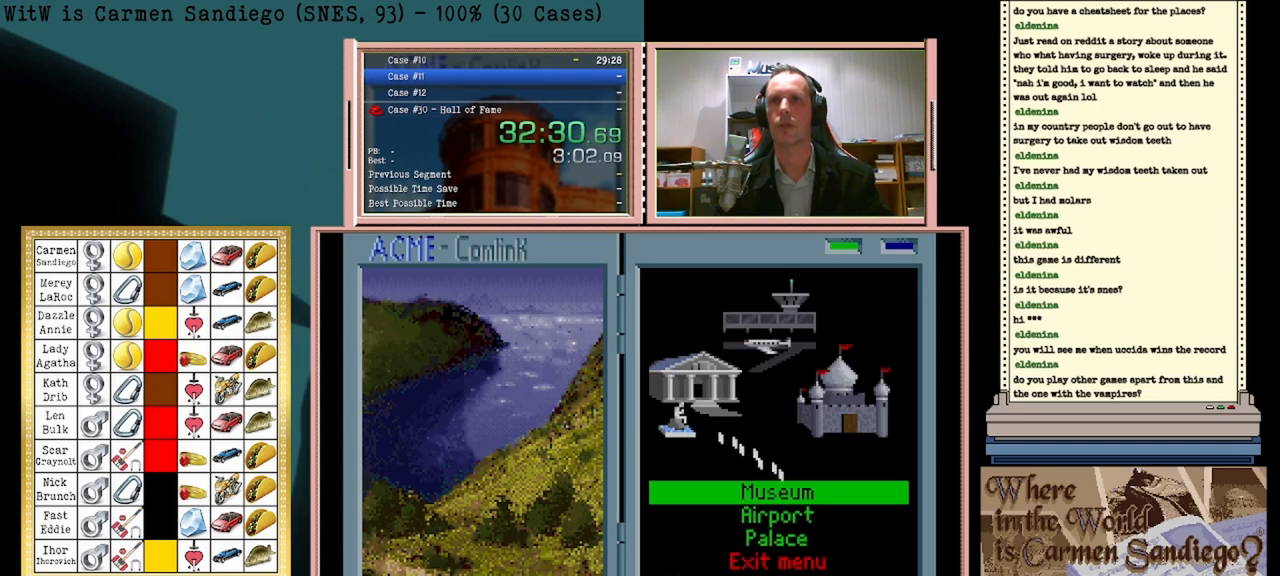
{"buttons": ["A"], "events": []}
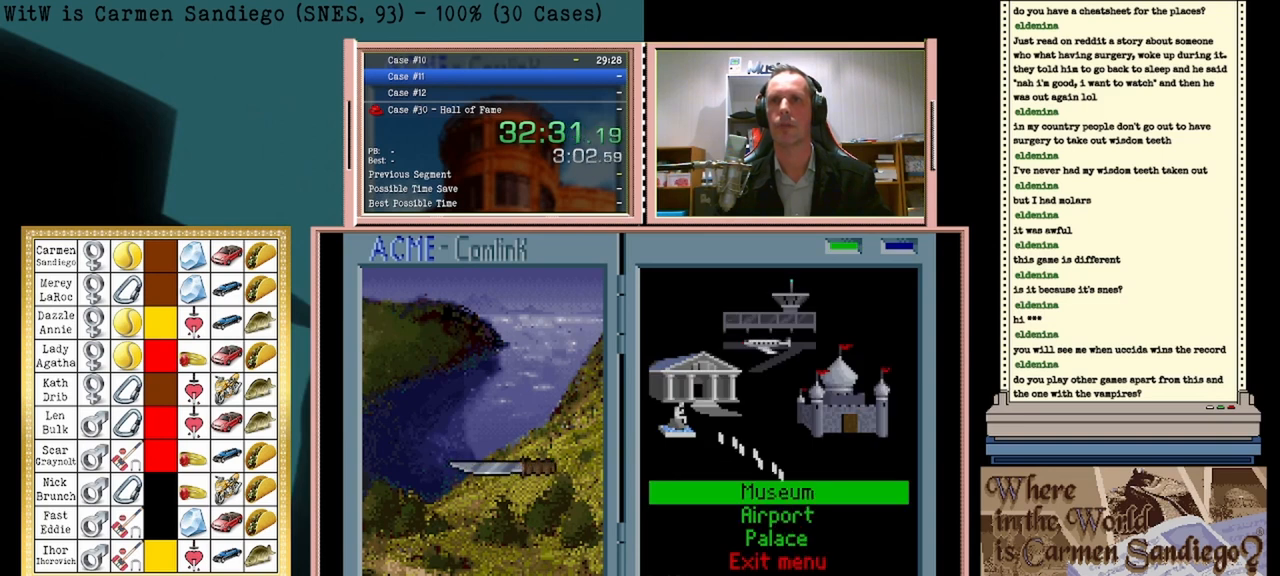
{"buttons": ["A"], "events": []}
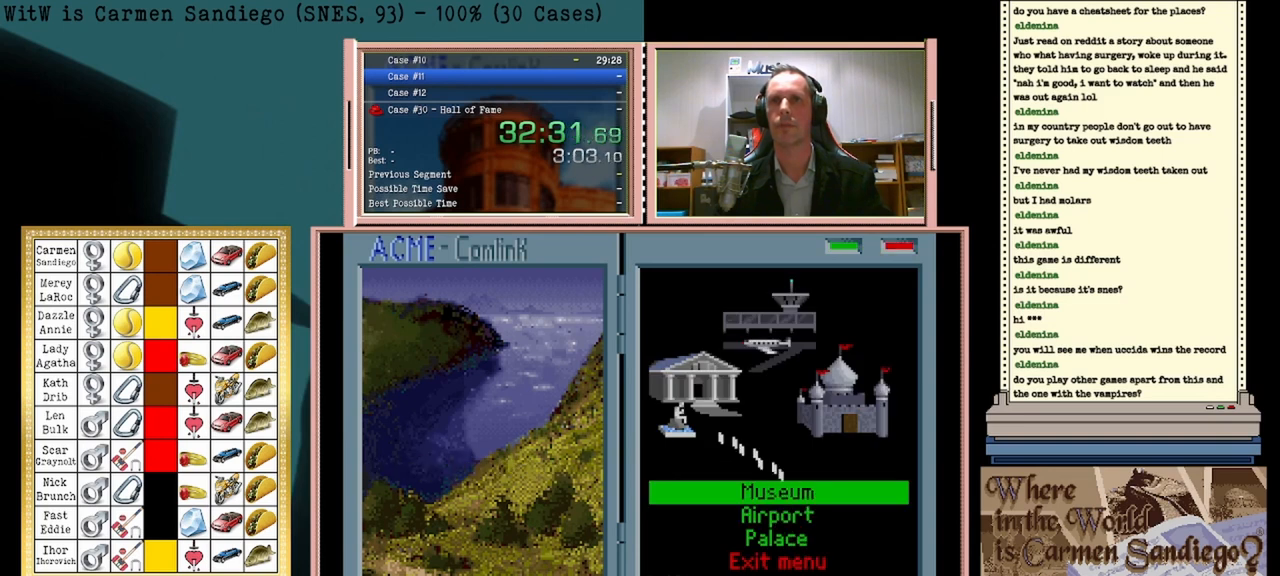
{"buttons": ["A"], "events": []}
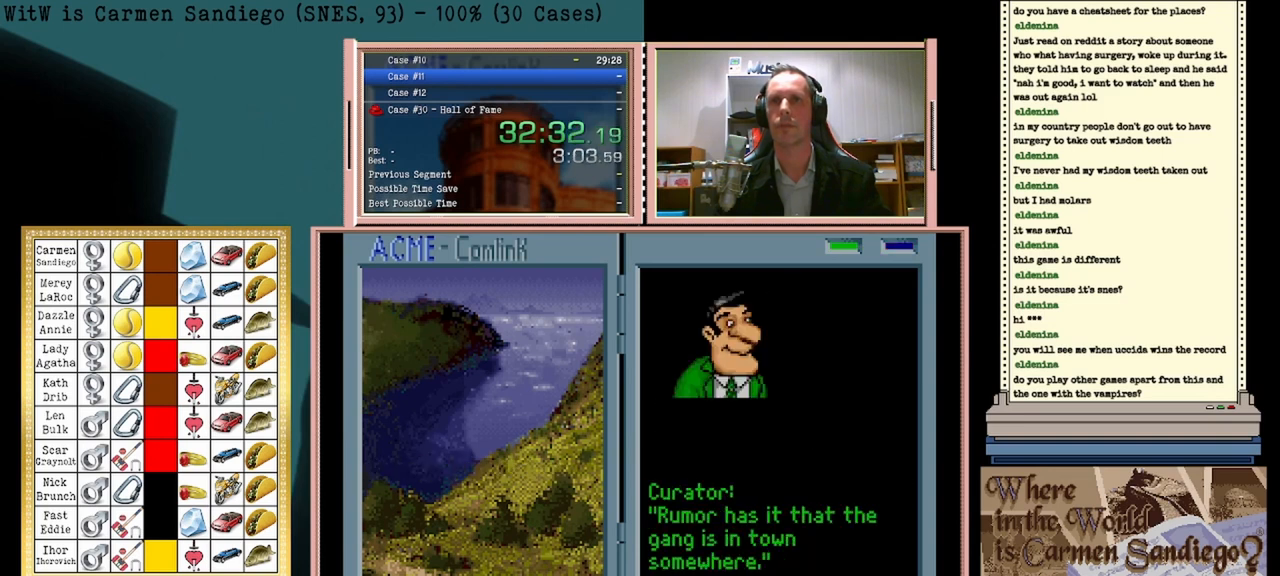
{"buttons": [], "events": [[417, "A", "up"]]}
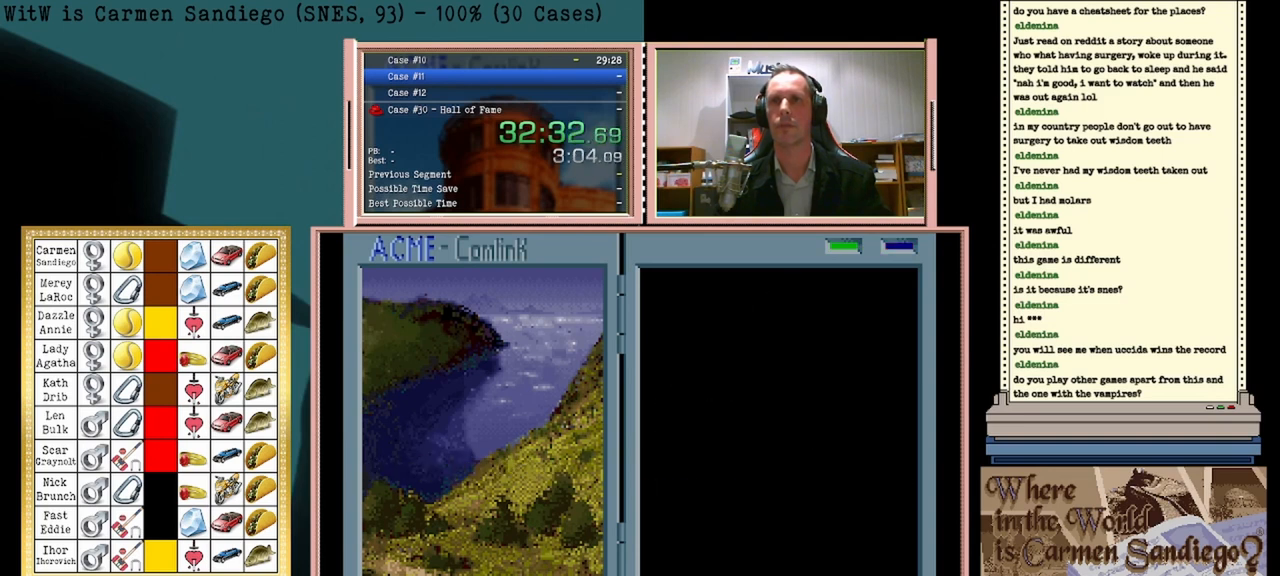
{"buttons": [], "events": [[125, "DPAD_DOWN", "down"], [417, "DPAD_DOWN", "up"]]}